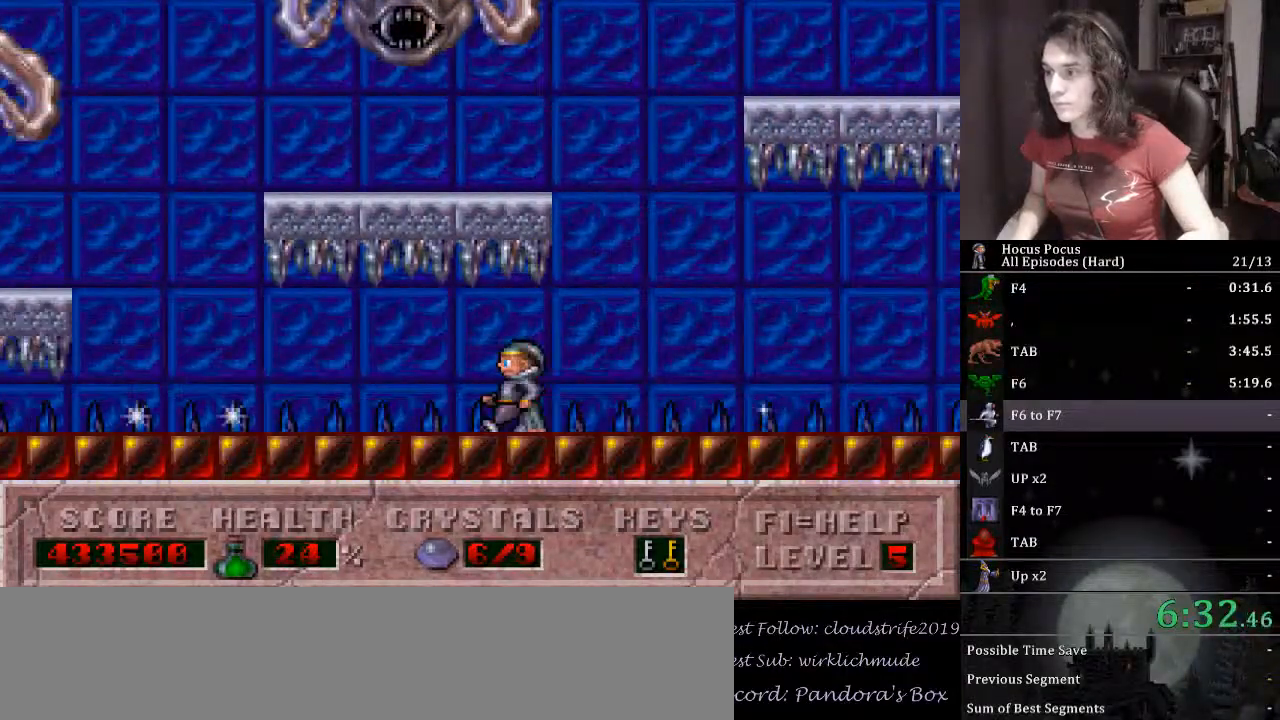
Gameplay with keyboard; each line is a JSON object with the keys held at the frame after it. "events" lists presses ("down") and releases ("up") of ".", "/", "0", "1", "2", "3", "4", "5", "6", "7", "8", "9", "a", "alt_l", "alt_r", "b", "backslash", "backspace", "c", "caps_lock", "comma", "ctrl_l", "ctrl_r", "d", "down", "e", "equals", "escape", "f", "f1", "f10", "f11", "f12", "f2", "f3", "f4", "f5", "f6", "f7", "f8", "f9", "g", "h", "i", "j", "k", "l", "lbracket", "left", "m", "minus", "n", "o", "p", "q", "quote", "r", "rbracket", "return", "right", "s", "semicolon", "shift_l", "shift_r", "space", "super_l", "super_r", "t", "tab", "tilde", "u", "up", "v", "w", "x", "y" and "z" between this image and that frame as [ms after this image, input, new state], when the widget could be followed in between. No other keys are recorded. Mouse input is not recorded.
{"keys": ["ctrl_l", "left"], "events": [[500, "ctrl_l", "down"]]}
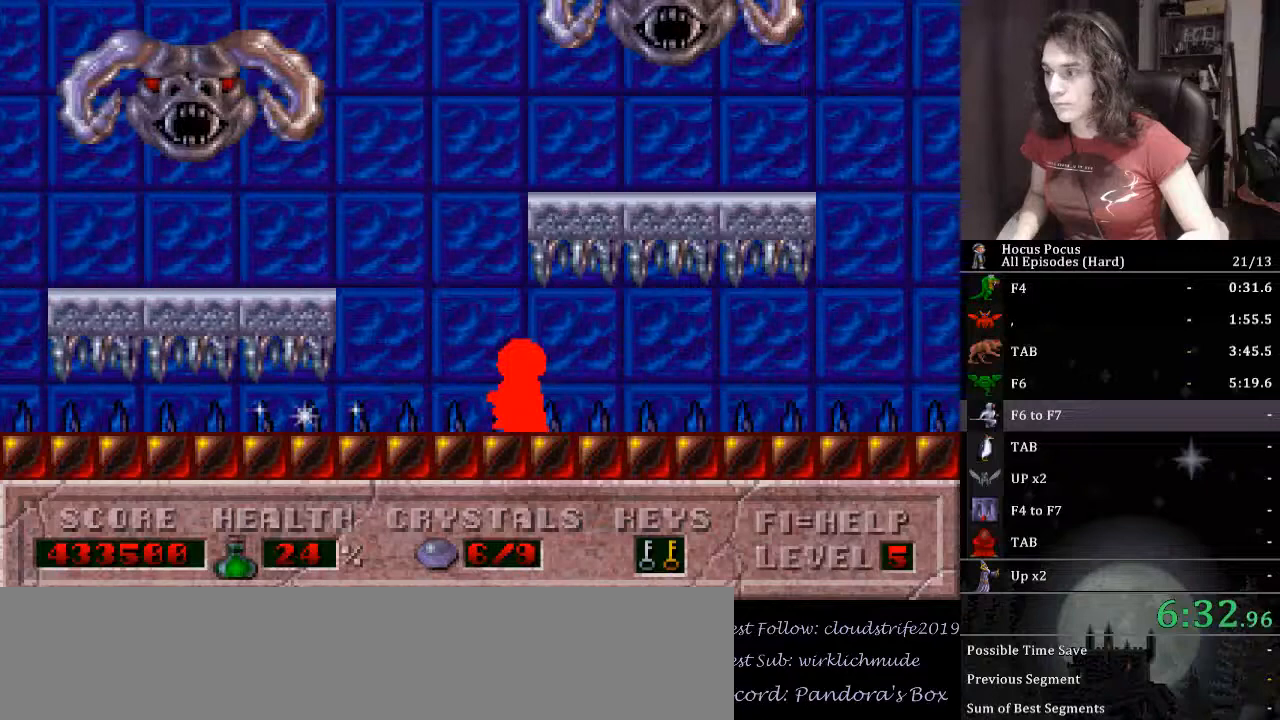
{"keys": ["left"], "events": [[500, "ctrl_l", "up"]]}
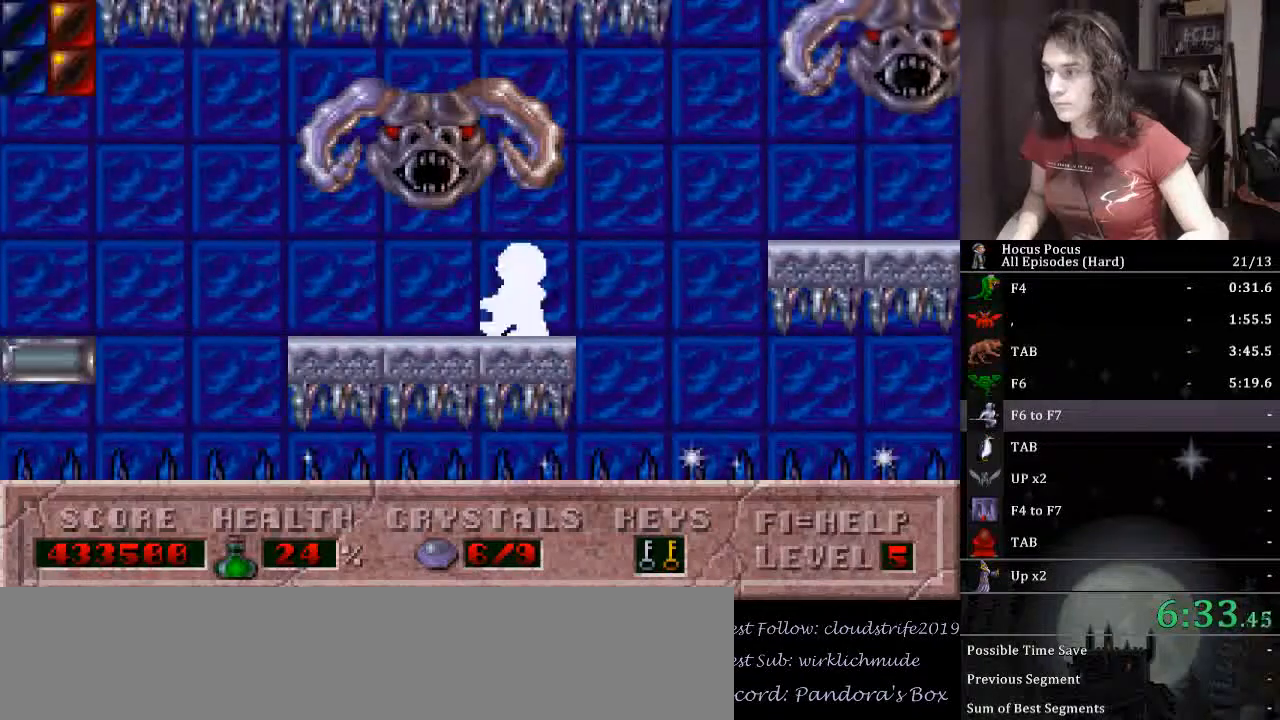
{"keys": ["left"], "events": [[133, "ctrl_l", "down"], [300, "ctrl_l", "up"]]}
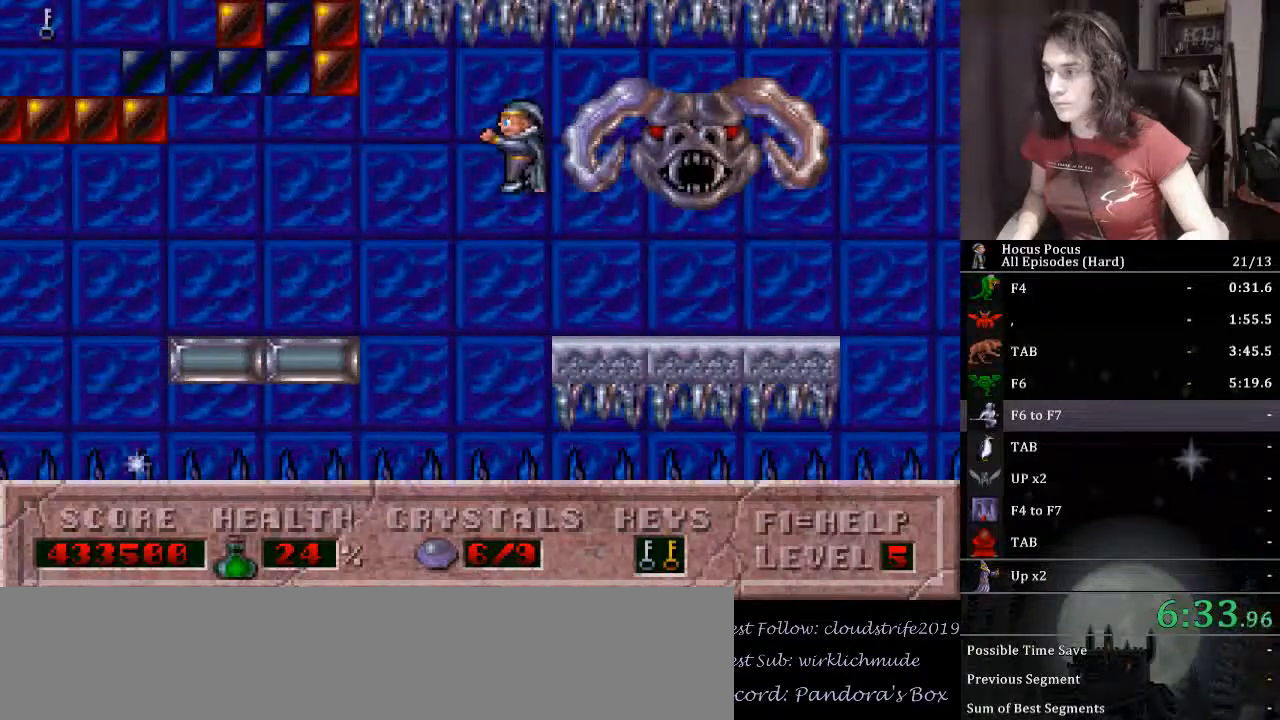
{"keys": ["left"], "events": []}
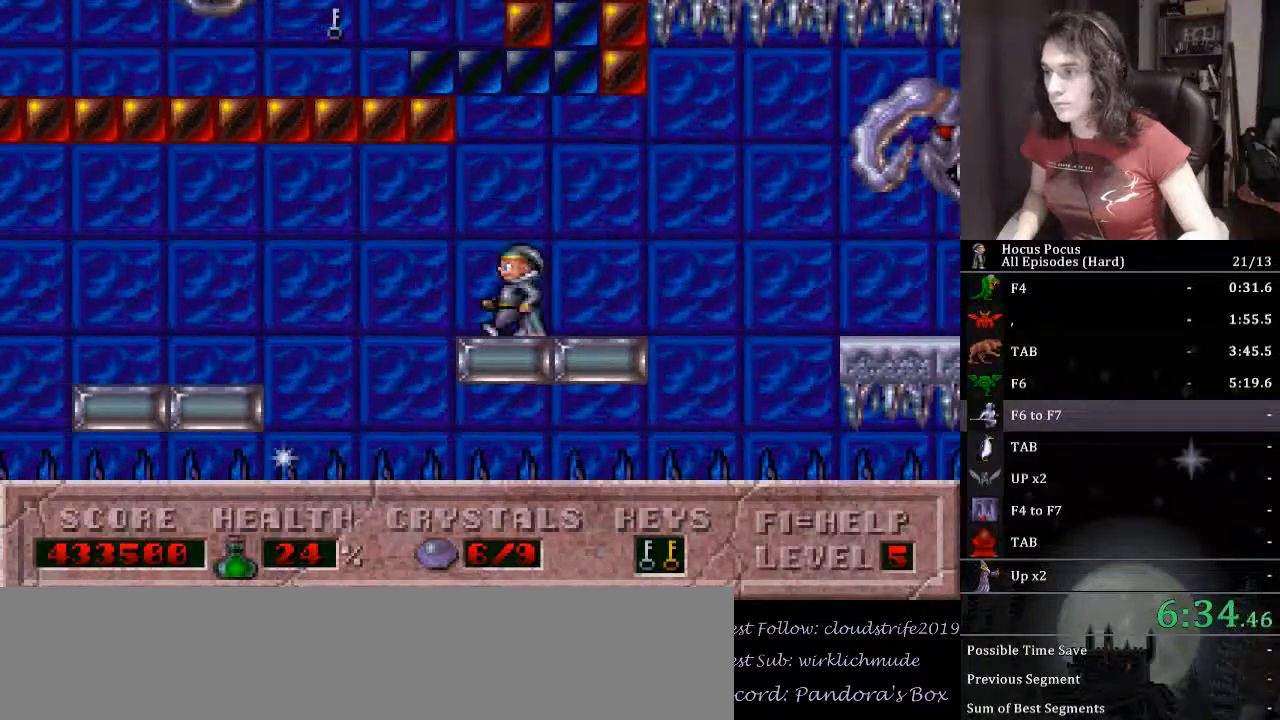
{"keys": ["ctrl_l", "left"], "events": [[333, "ctrl_l", "down"]]}
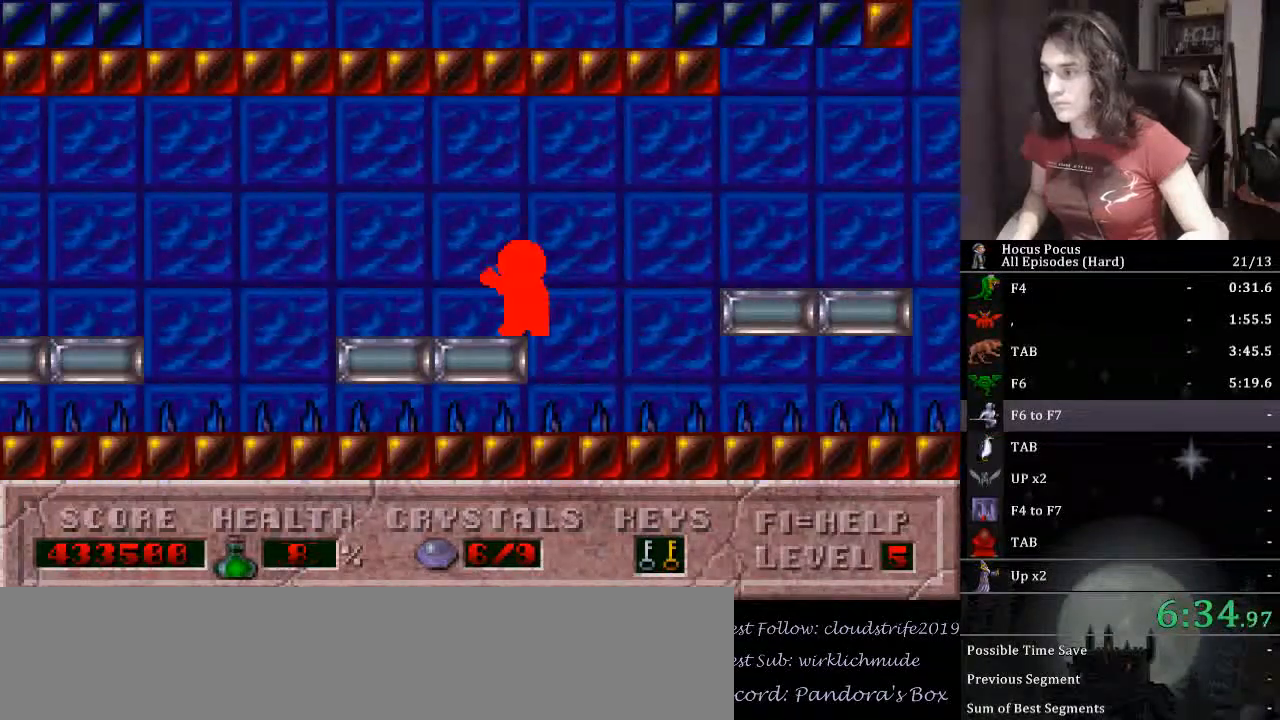
{"keys": ["ctrl_l"], "events": [[133, "ctrl_l", "up"], [167, "left", "up"], [500, "ctrl_l", "down"]]}
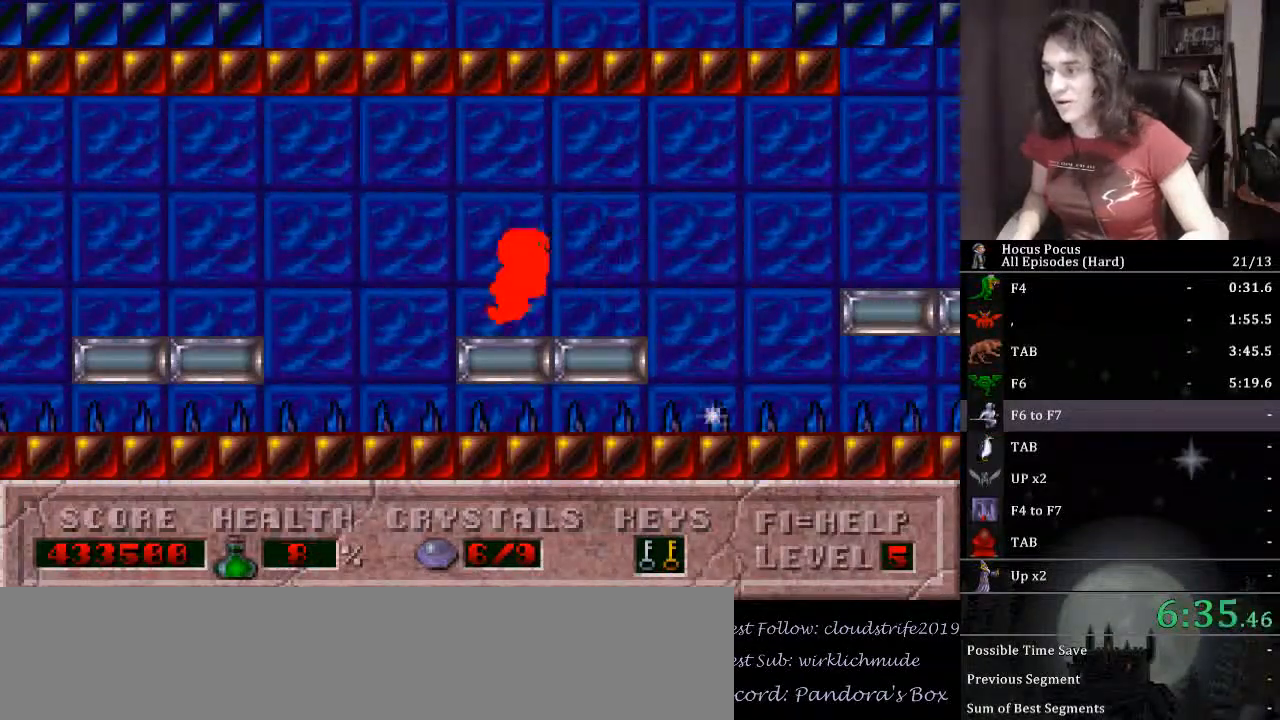
{"keys": ["left"], "events": [[33, "left", "down"], [267, "ctrl_l", "up"]]}
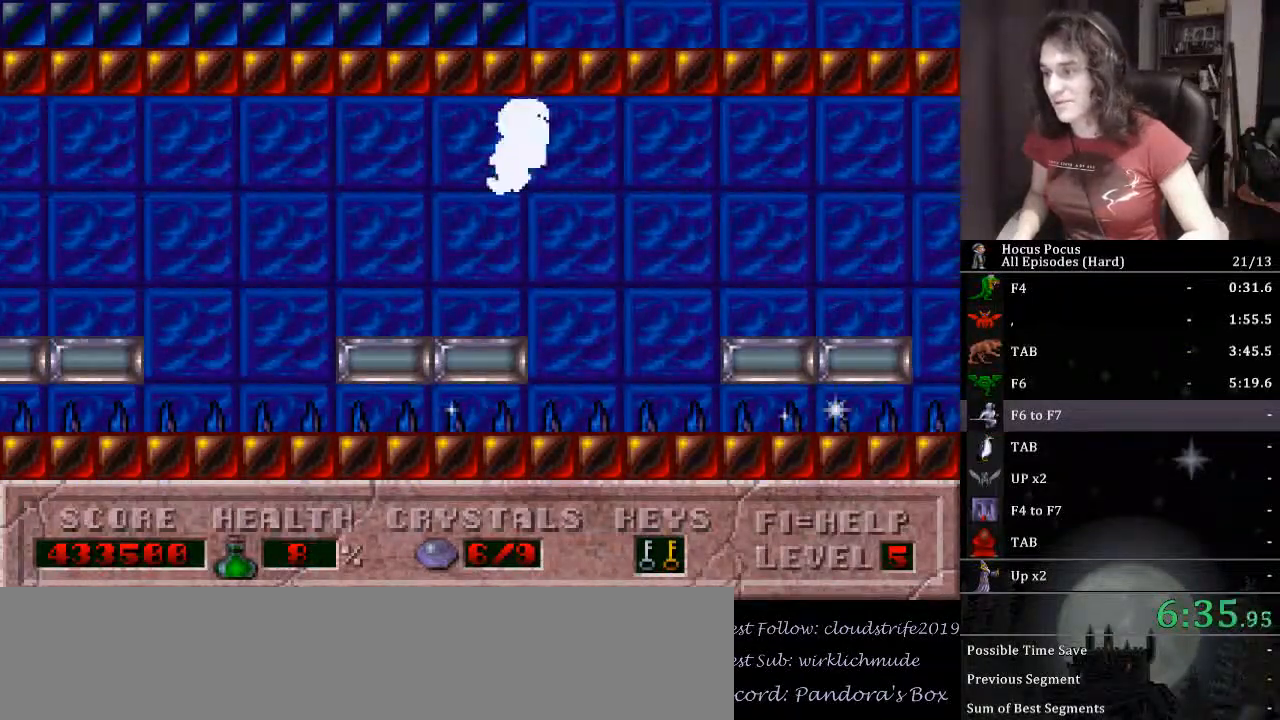
{"keys": ["ctrl_l", "left"], "events": [[100, "left", "up"], [200, "ctrl_l", "down"], [233, "left", "down"]]}
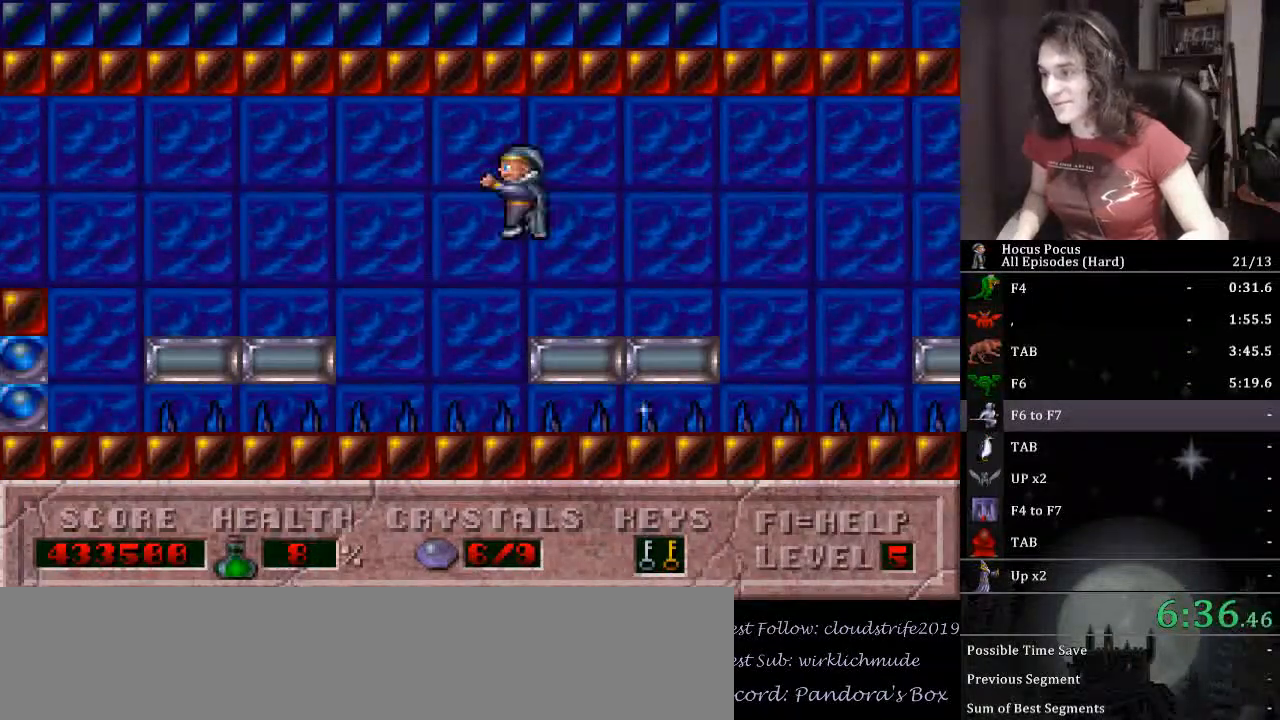
{"keys": ["left"], "events": [[33, "ctrl_l", "up"]]}
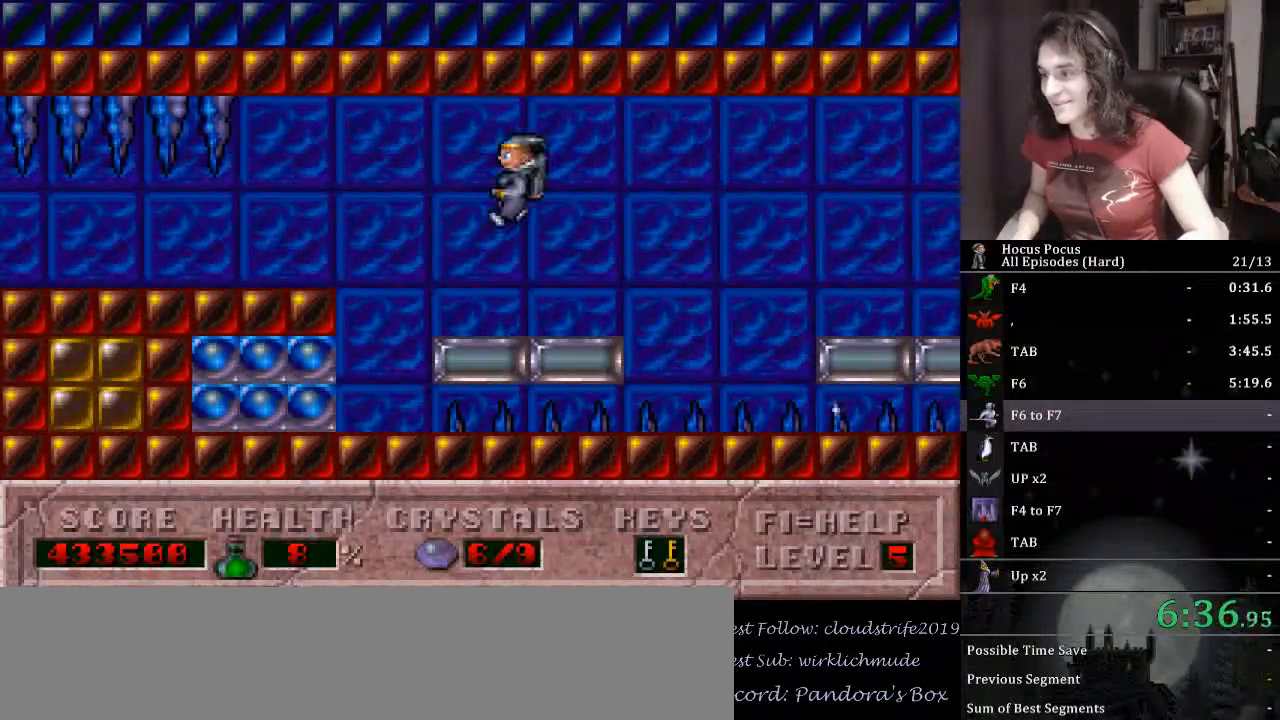
{"keys": ["alt_l", "left"], "events": [[233, "alt_l", "down"], [267, "left", "up"], [500, "left", "down"]]}
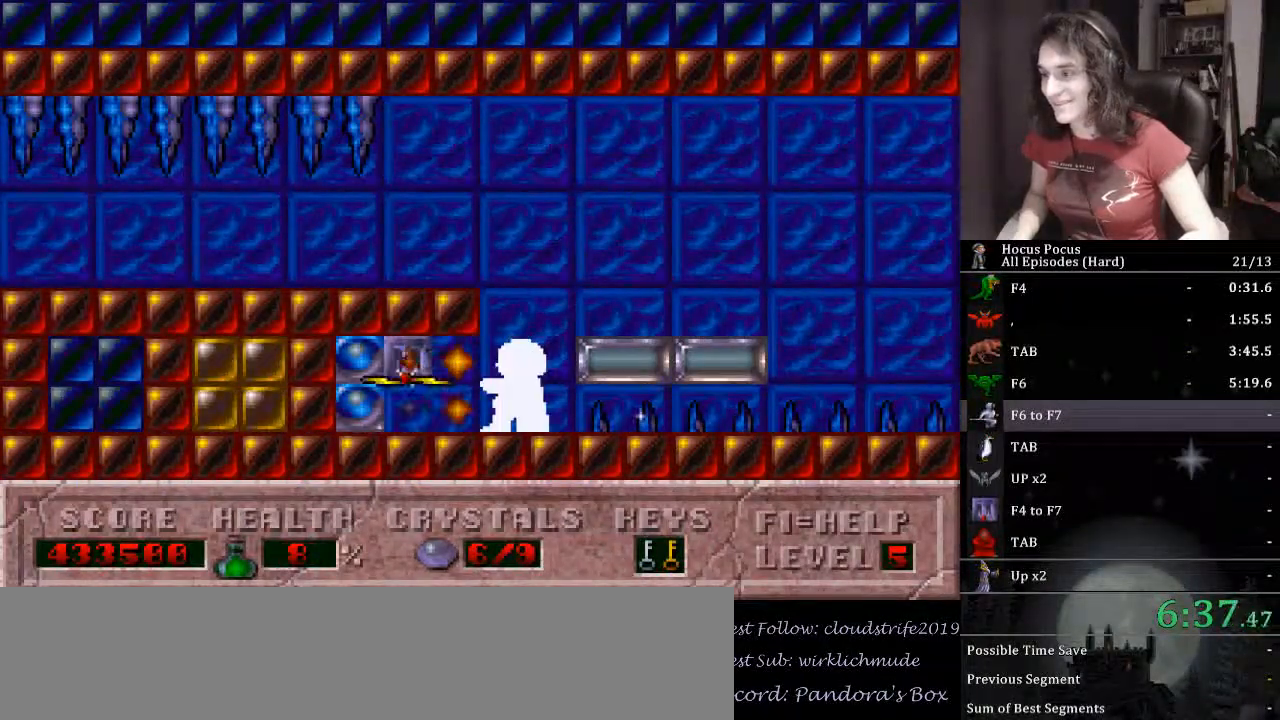
{"keys": ["left"], "events": [[67, "alt_l", "up"], [167, "up", "down"], [400, "up", "up"]]}
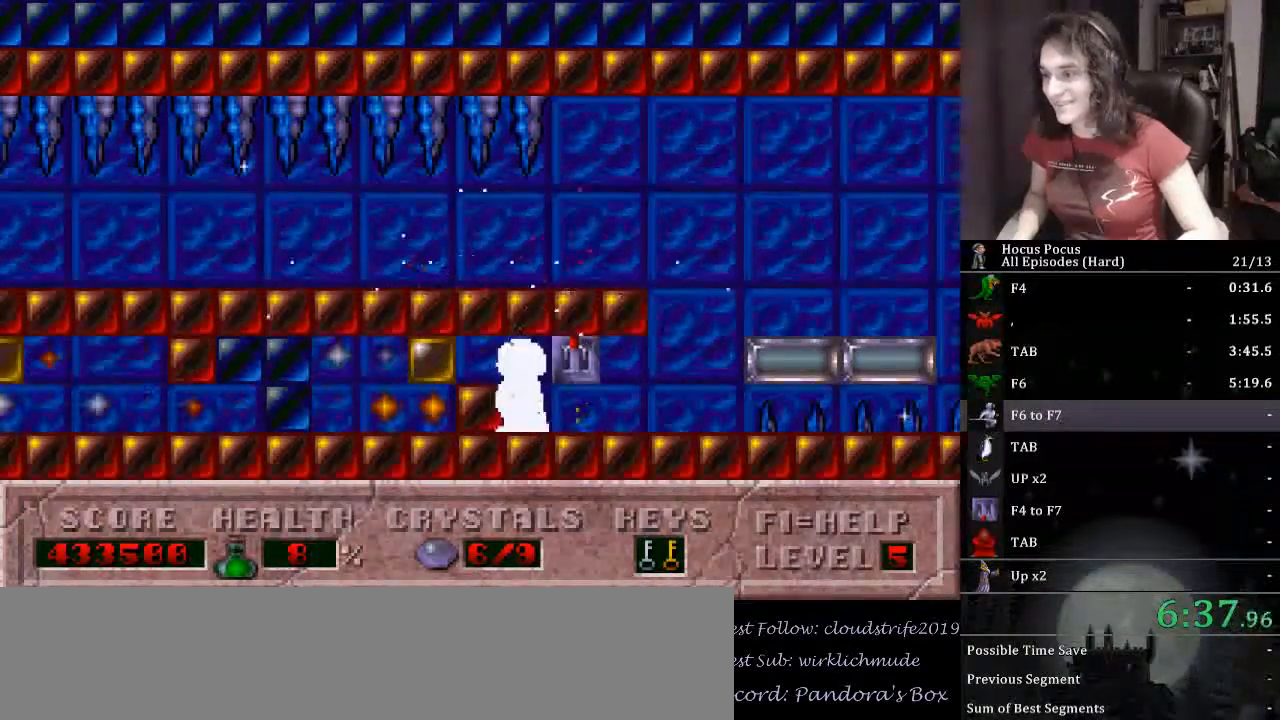
{"keys": ["left"], "events": []}
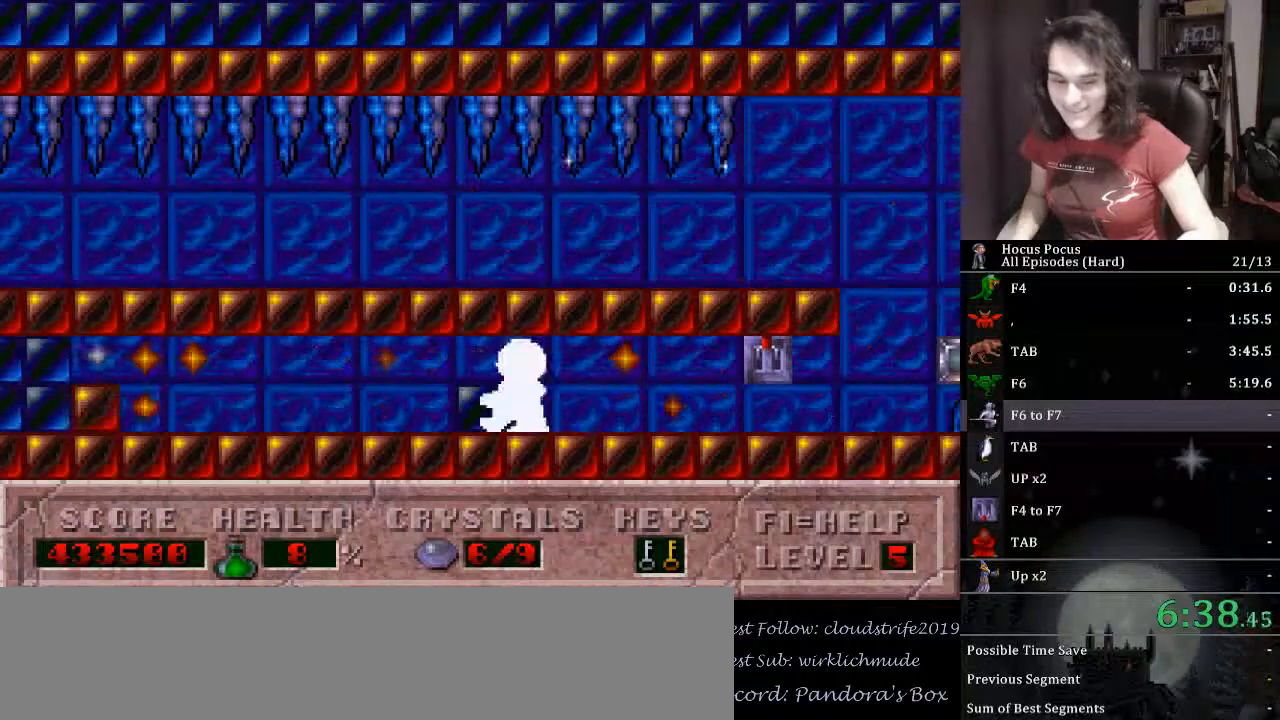
{"keys": ["left"], "events": []}
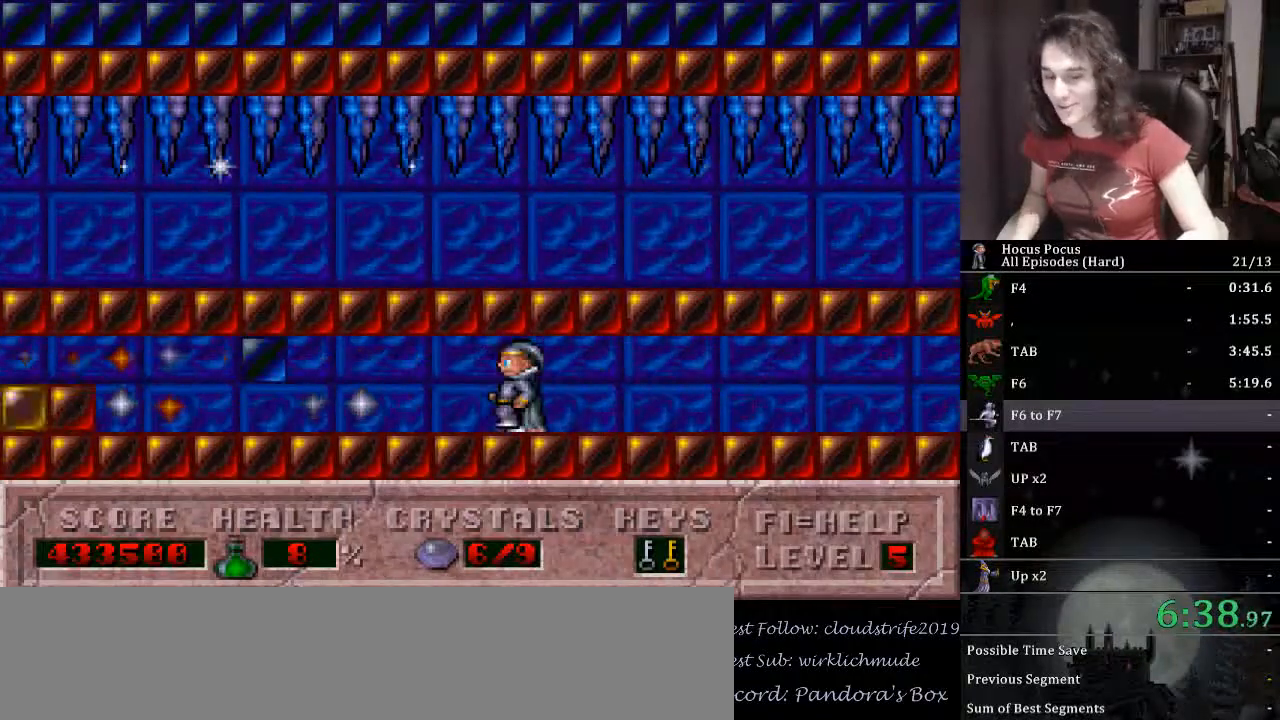
{"keys": ["left"], "events": []}
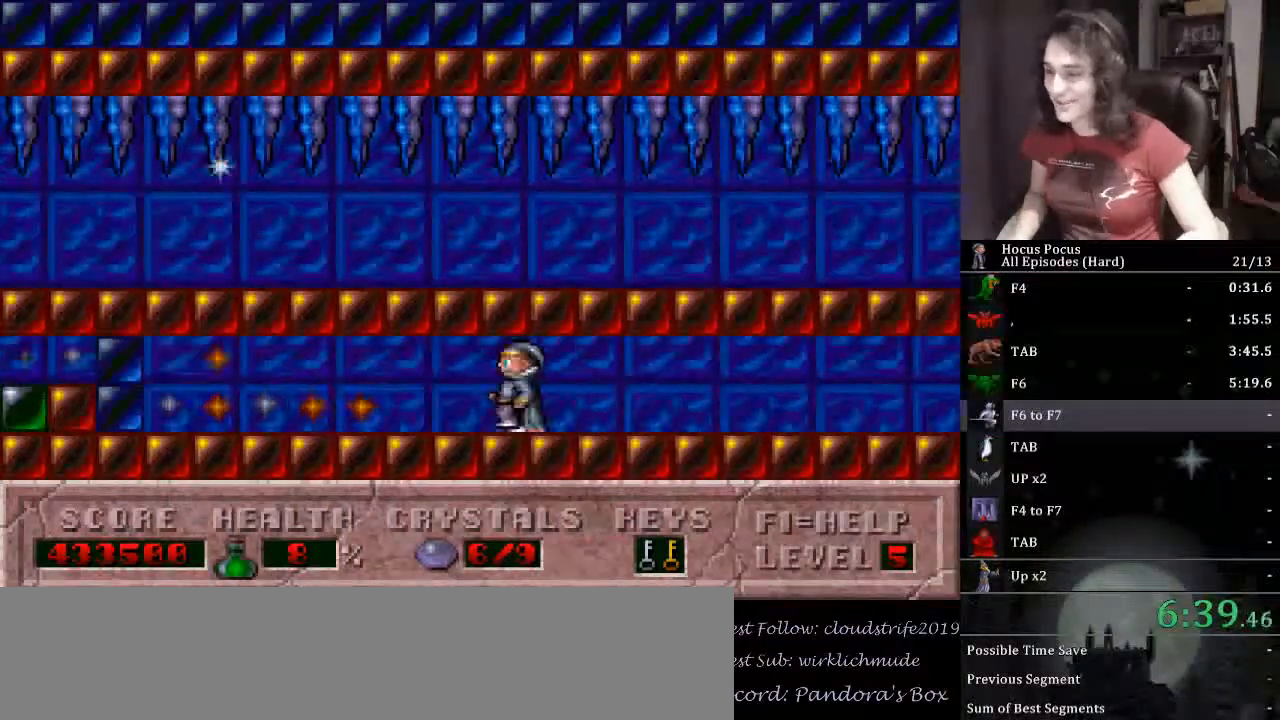
{"keys": ["left"], "events": []}
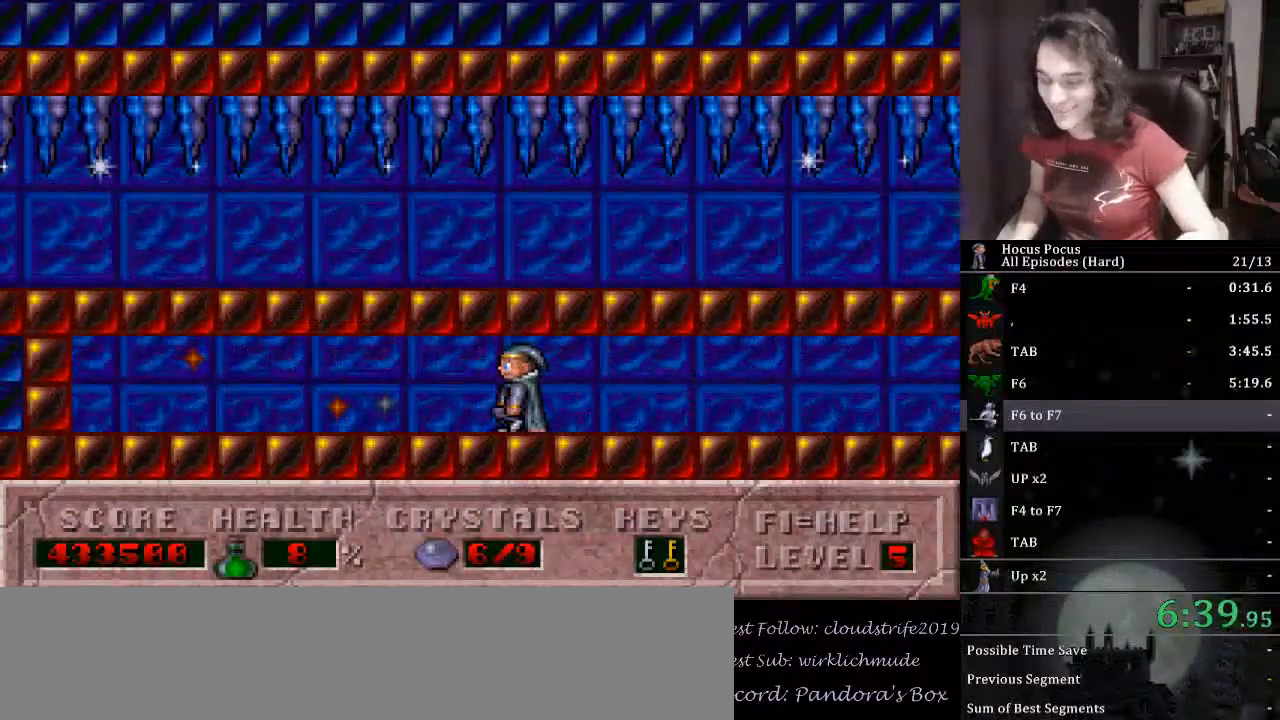
{"keys": ["left"], "events": []}
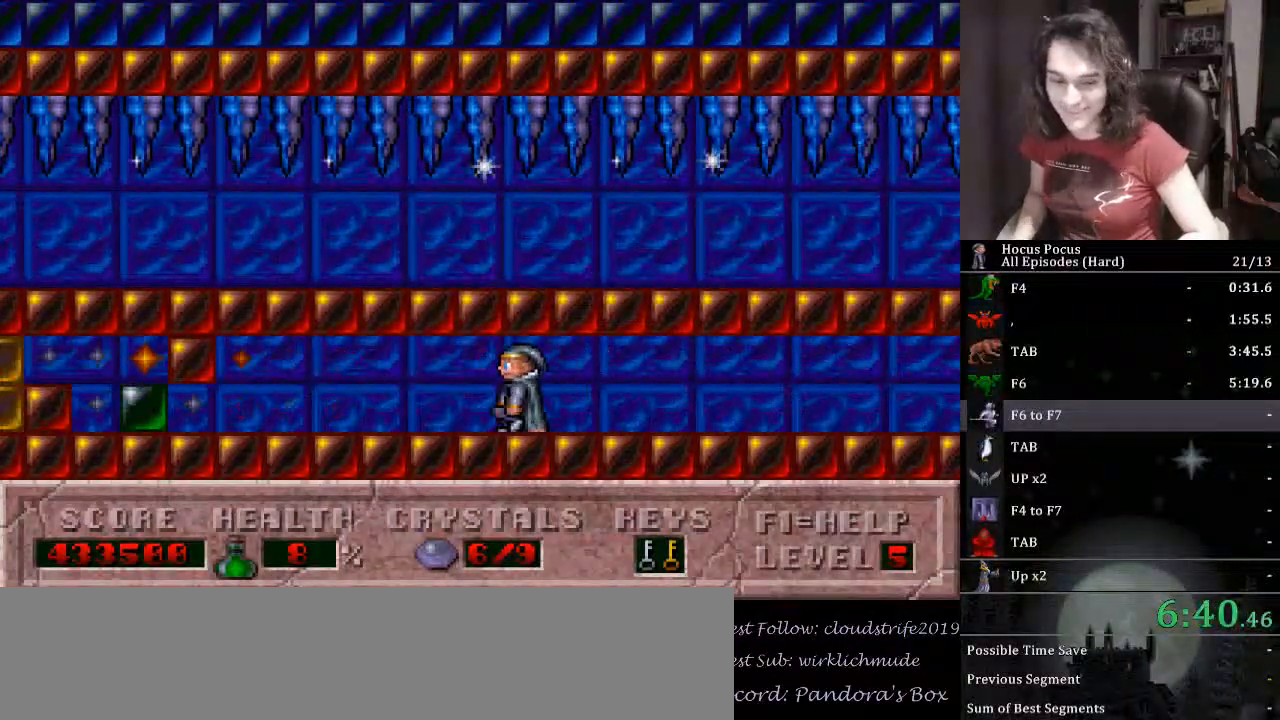
{"keys": ["left"], "events": []}
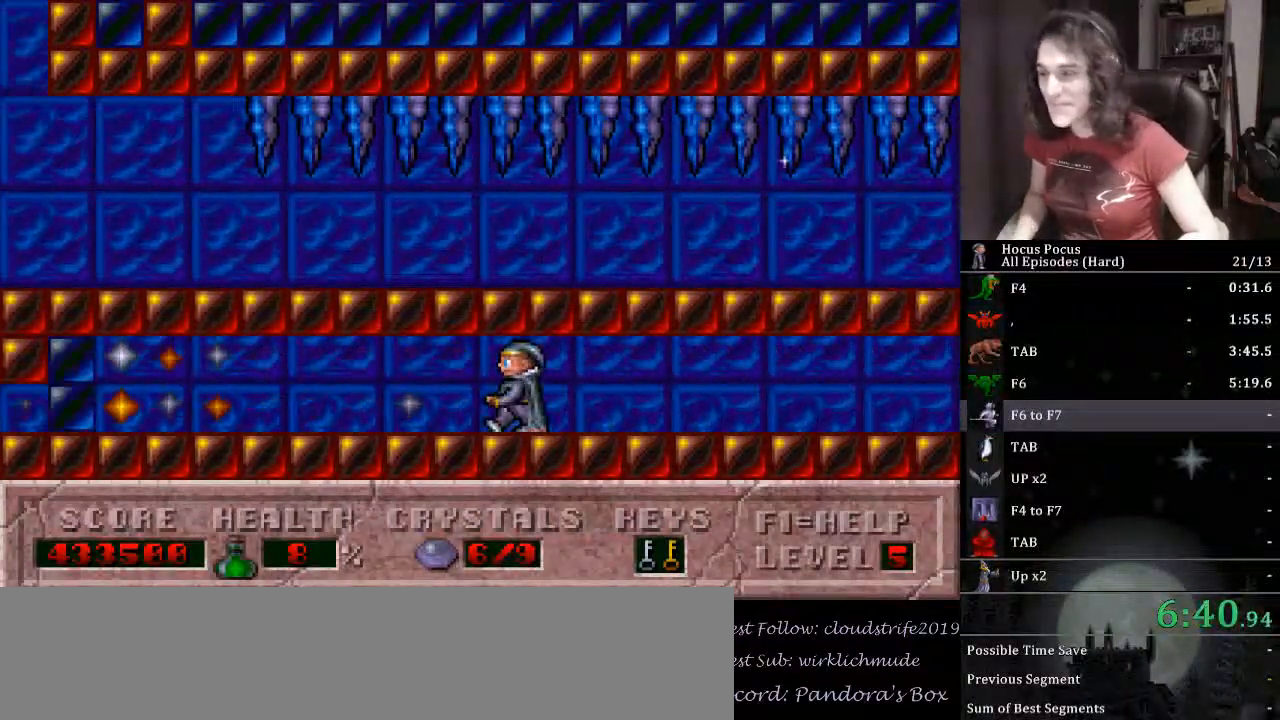
{"keys": ["left"], "events": []}
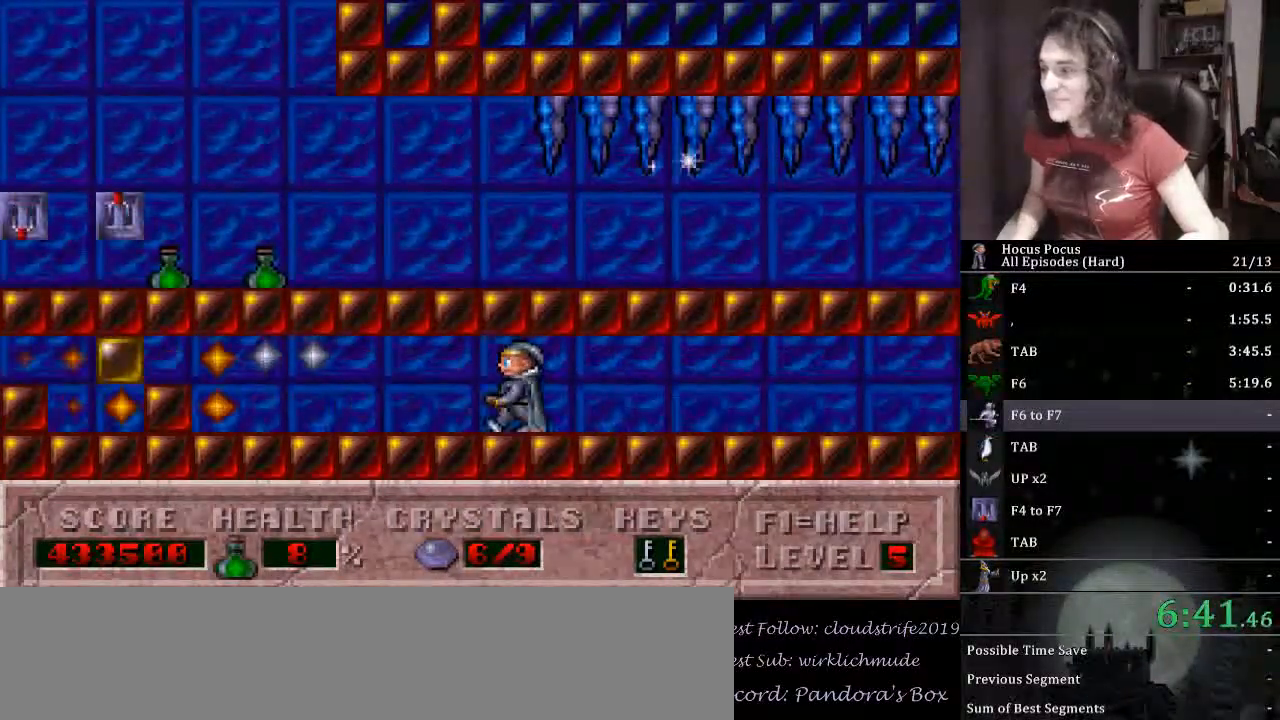
{"keys": ["left"], "events": []}
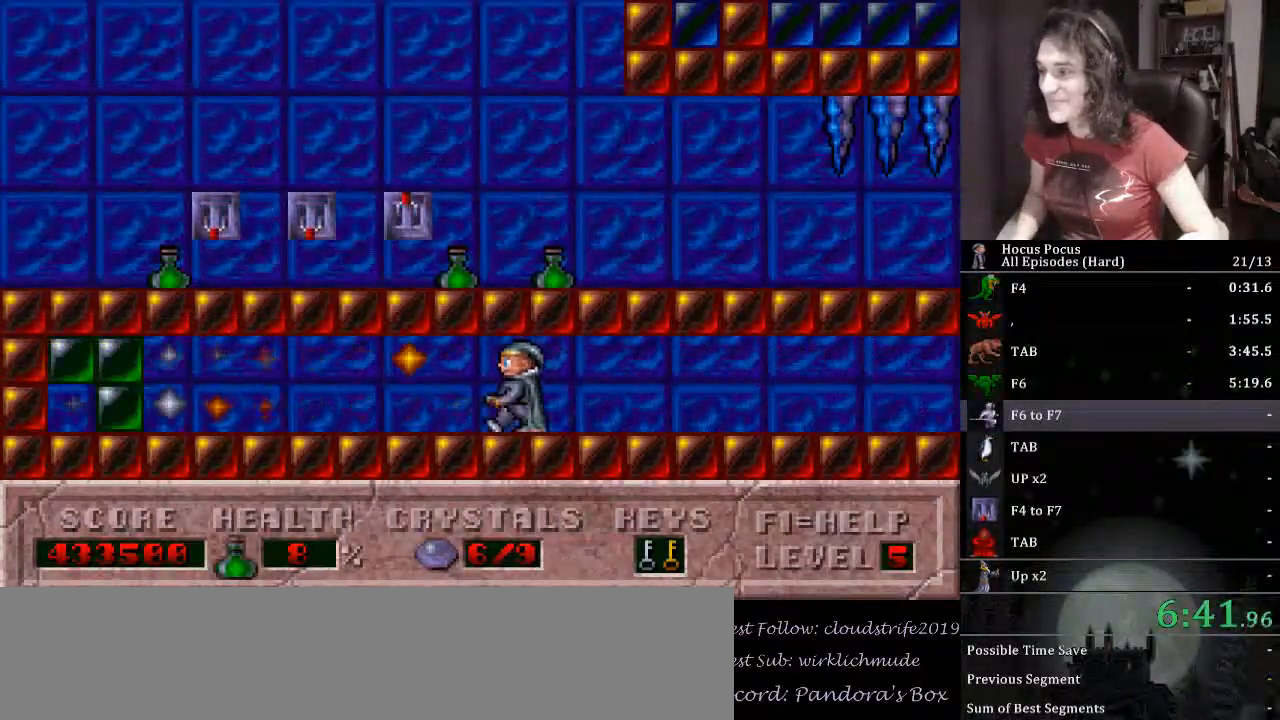
{"keys": ["left"], "events": []}
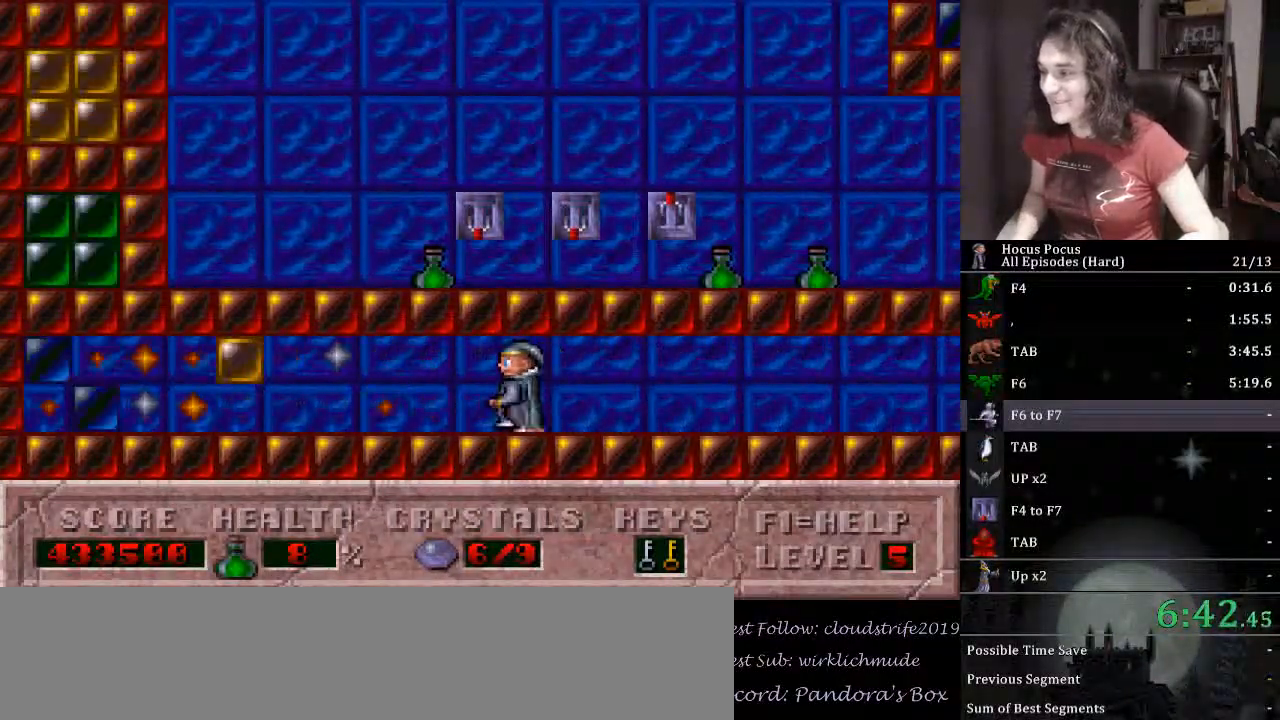
{"keys": ["left"], "events": []}
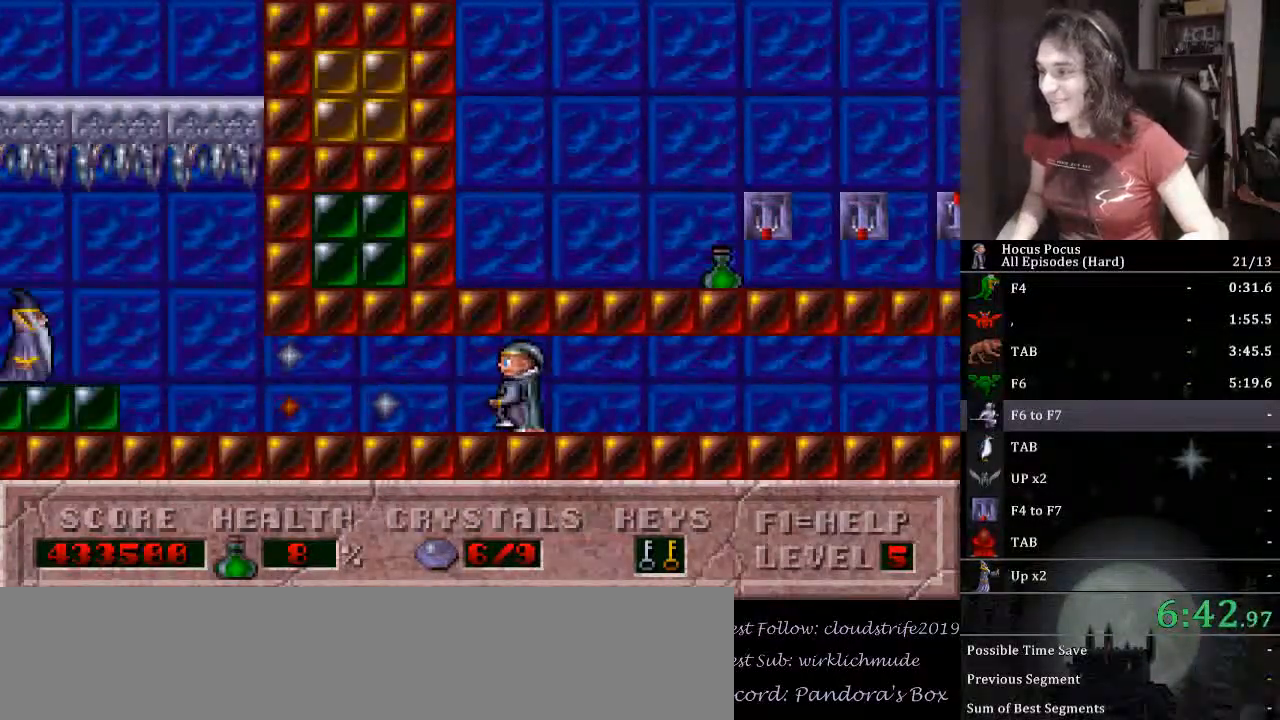
{"keys": ["left"], "events": []}
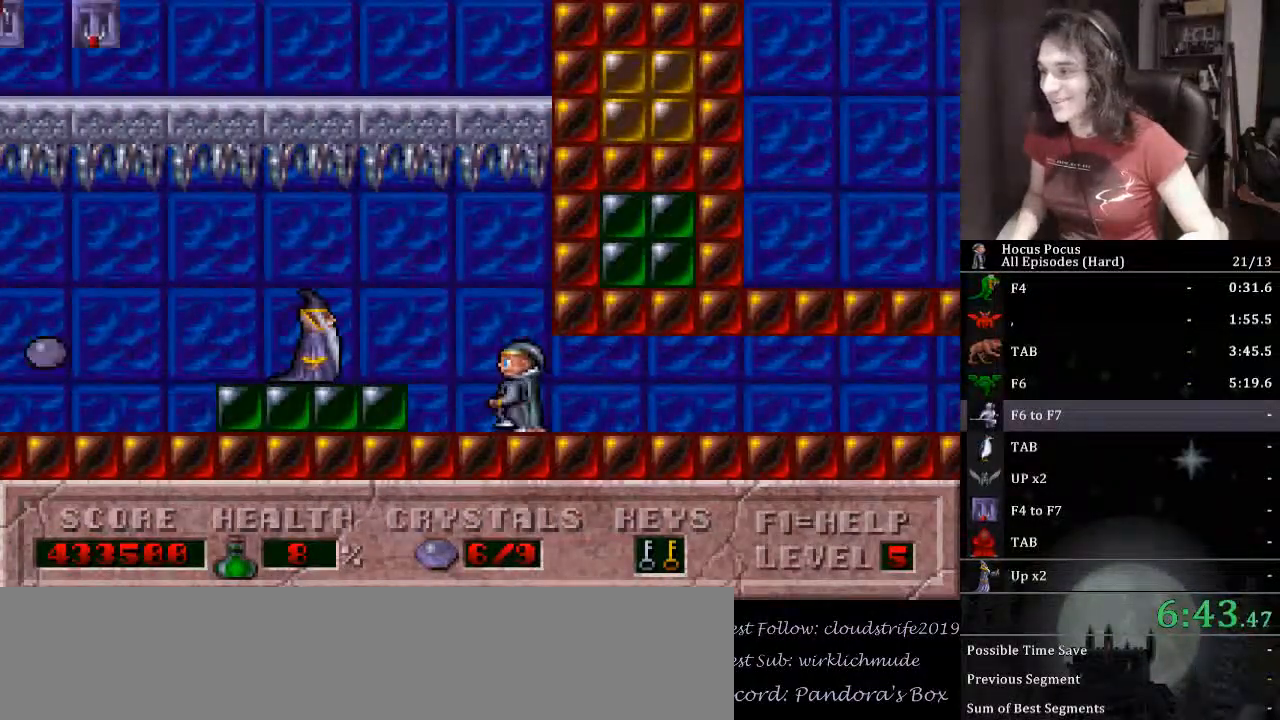
{"keys": ["left"], "events": [[33, "ctrl_l", "down"], [267, "ctrl_l", "up"]]}
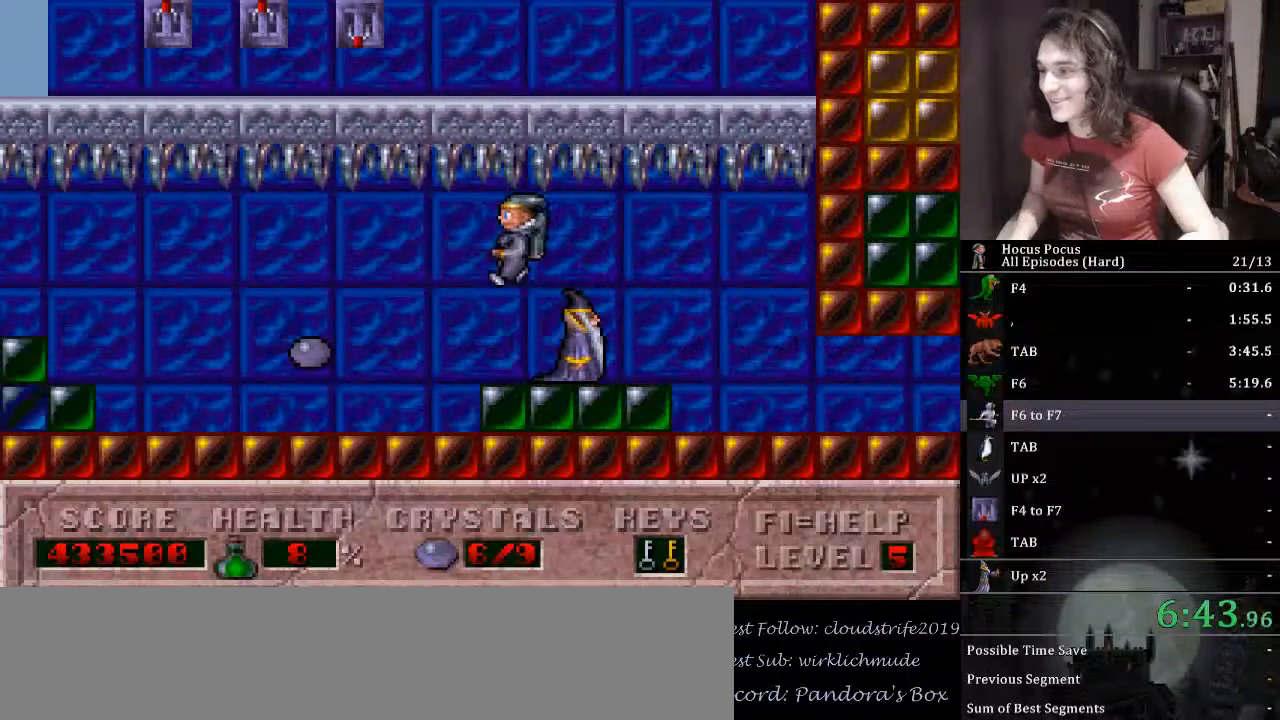
{"keys": ["left"], "events": []}
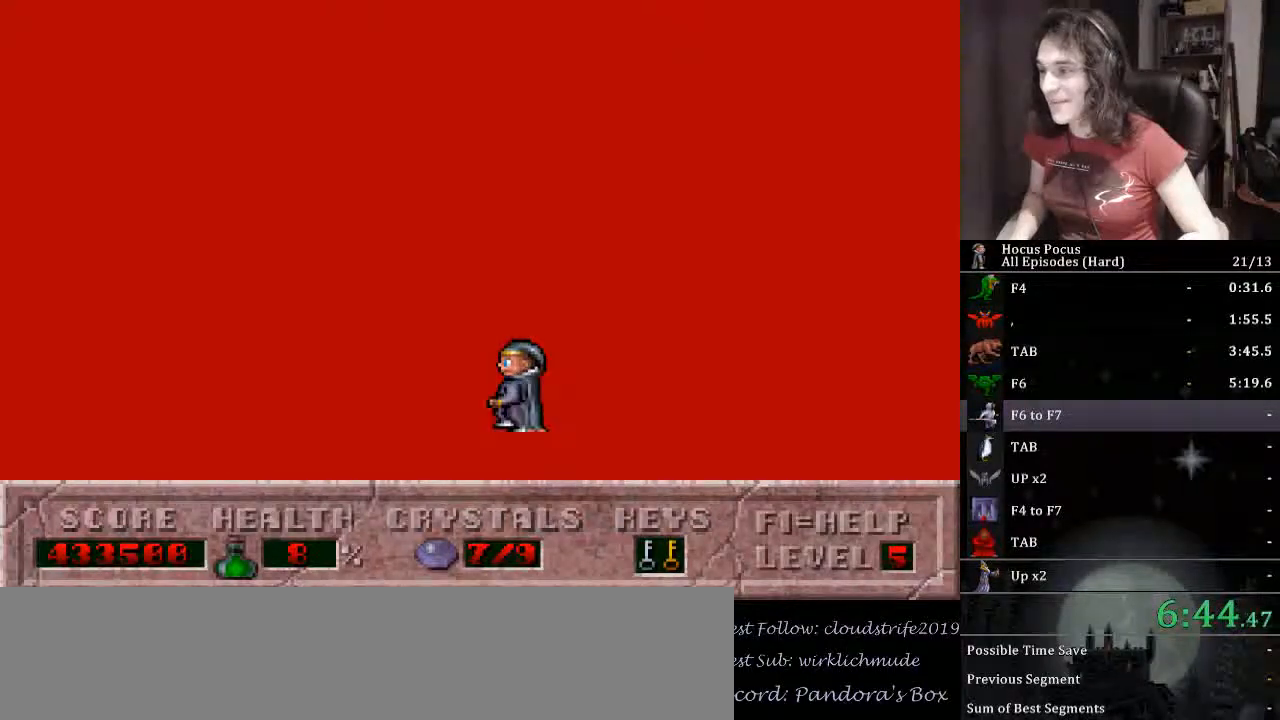
{"keys": ["left"], "events": []}
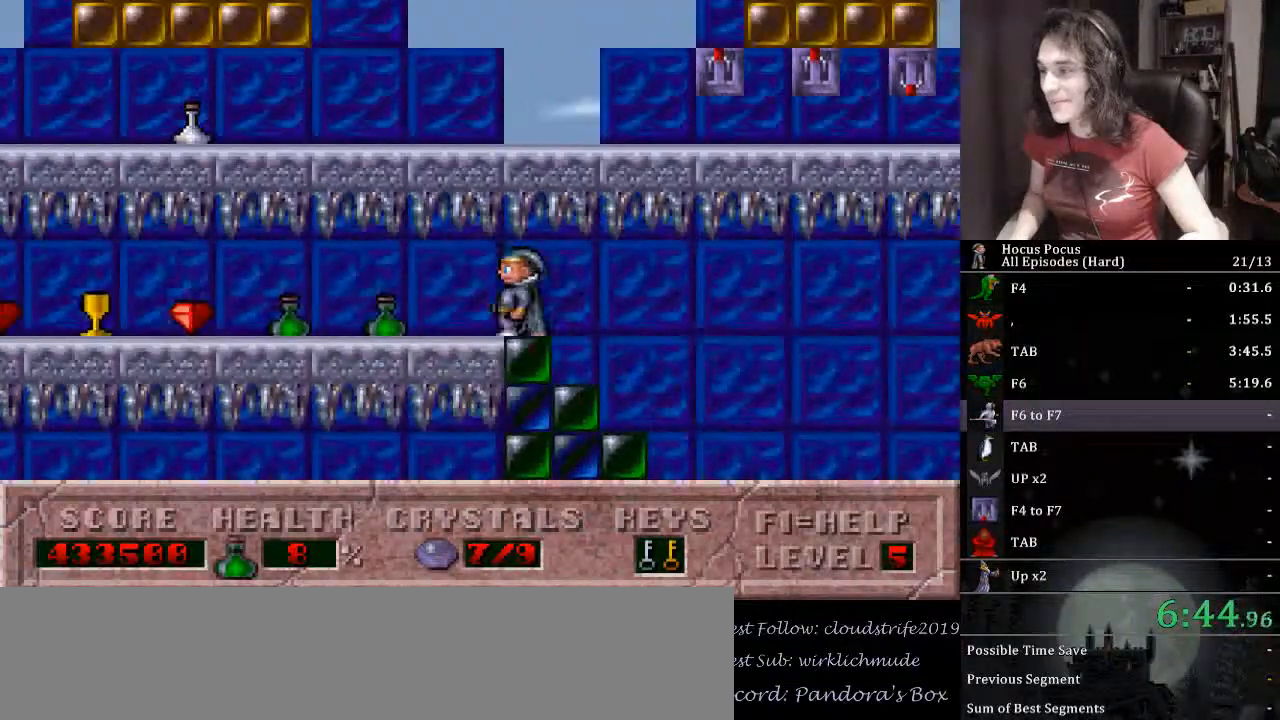
{"keys": ["left"], "events": []}
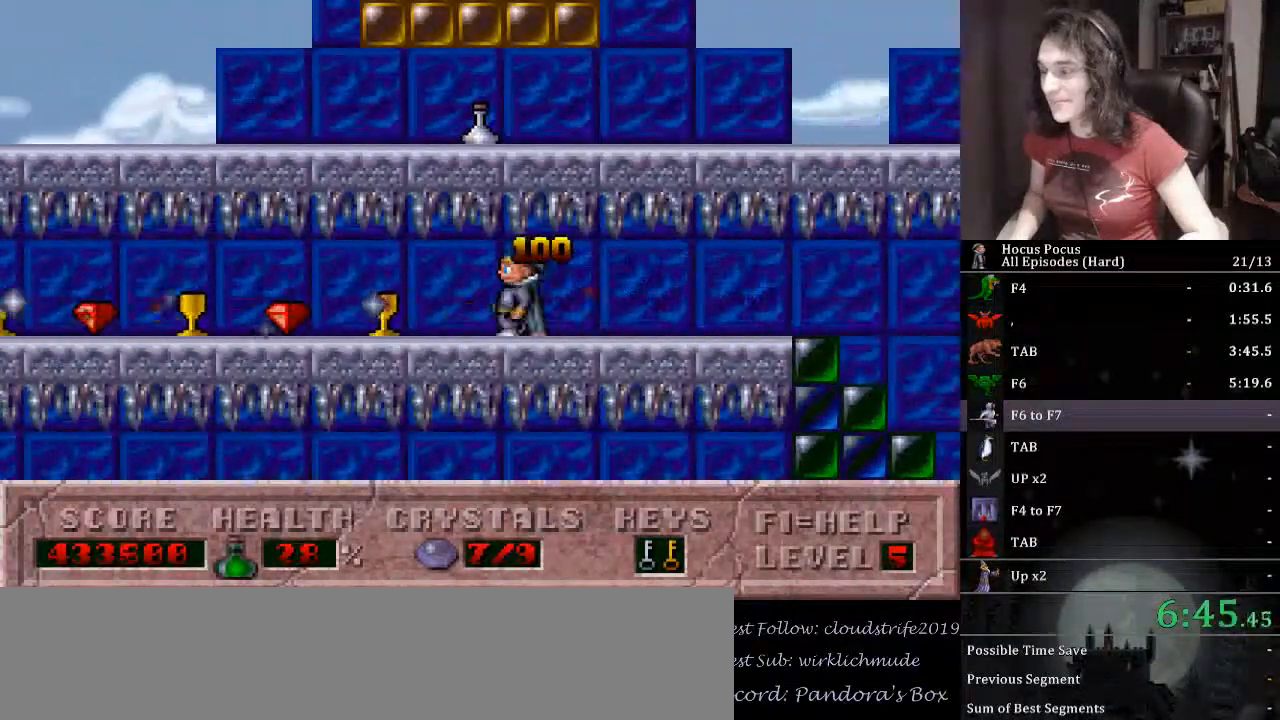
{"keys": ["left"], "events": []}
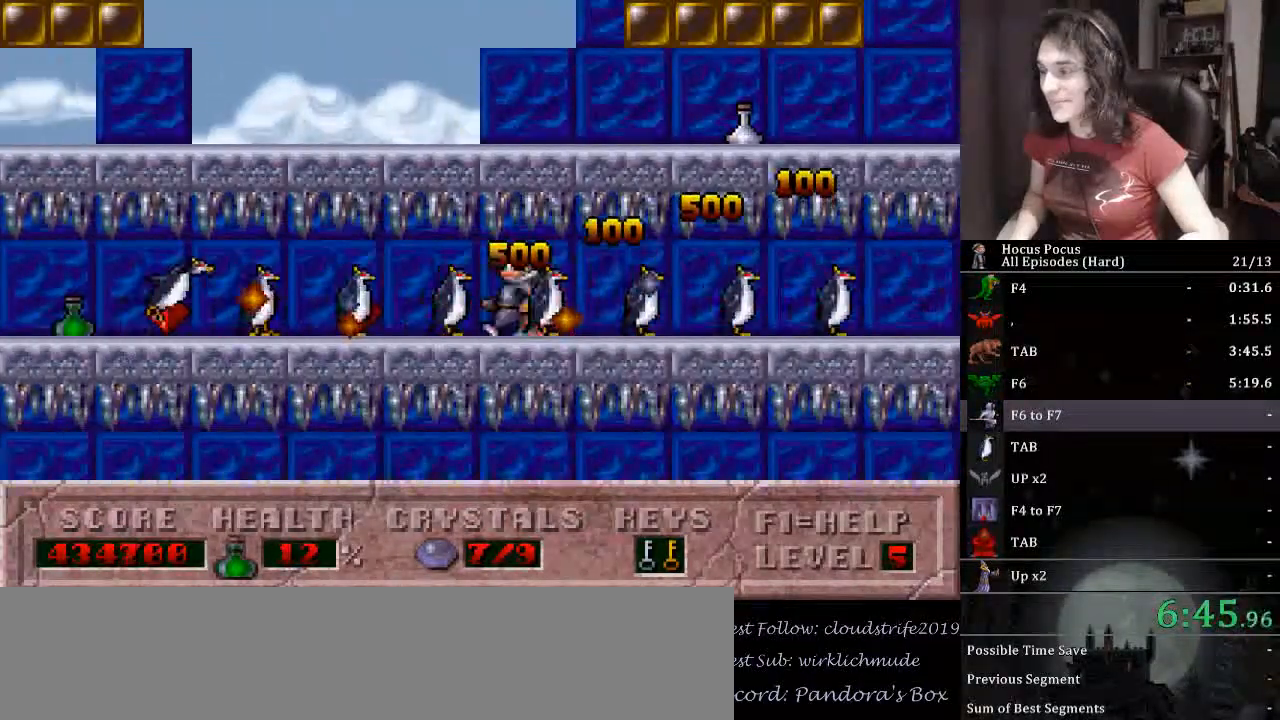
{"keys": ["left"], "events": []}
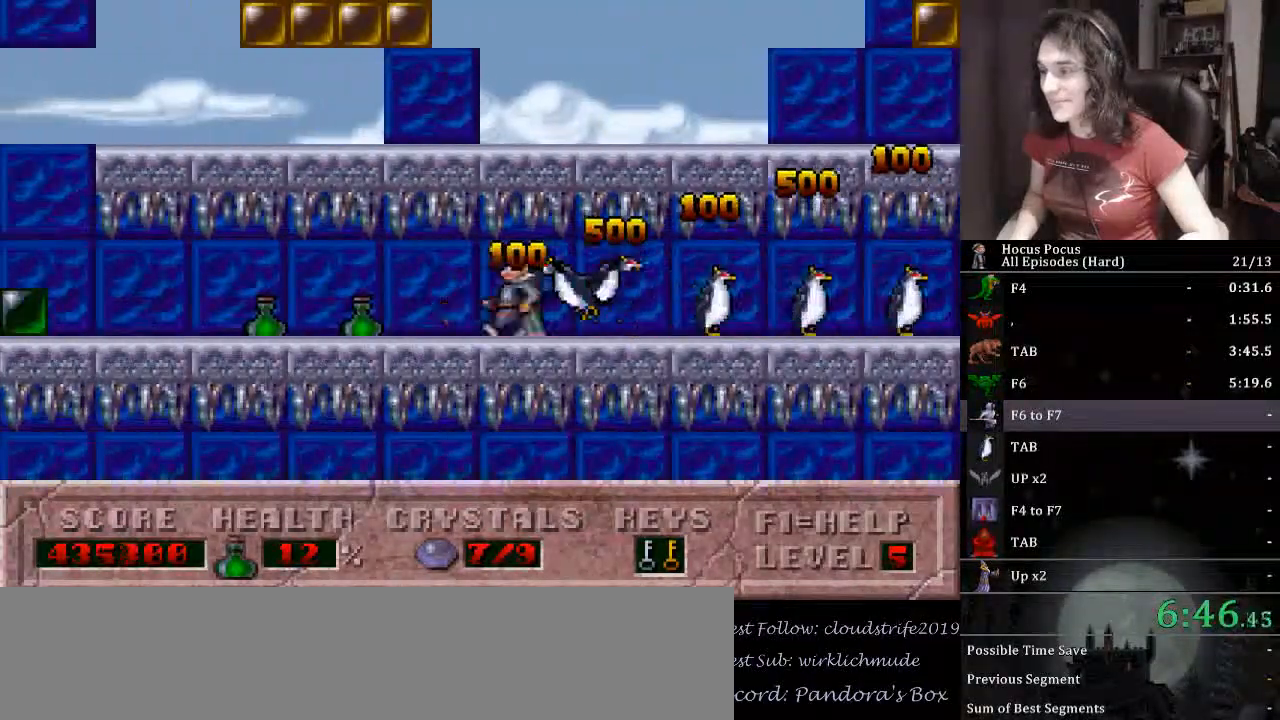
{"keys": ["left"], "events": []}